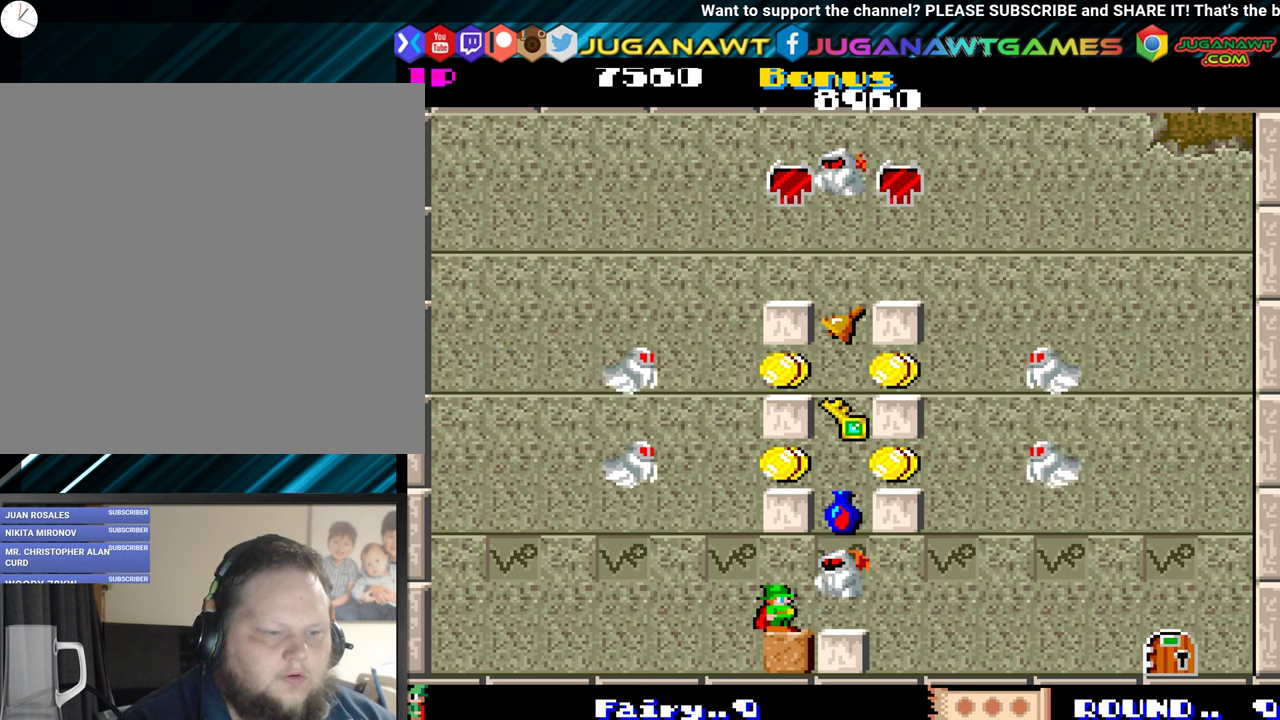
Gameplay with a controller (Xbox layout); each line is a JSON object with the inputs held at the frame after it. "events" lists button and stick changes between this image and that frame as [ms after this image, input, new state], when the widget could be followed in between. Not read: L3 R3 left_stick right_stick.
{"buttons": ["DPAD_UP", "DPAD_RIGHT"], "events": [[17, "A", "down"], [134, "A", "up"], [267, "DPAD_RIGHT", "down"], [334, "DPAD_UP", "down"]]}
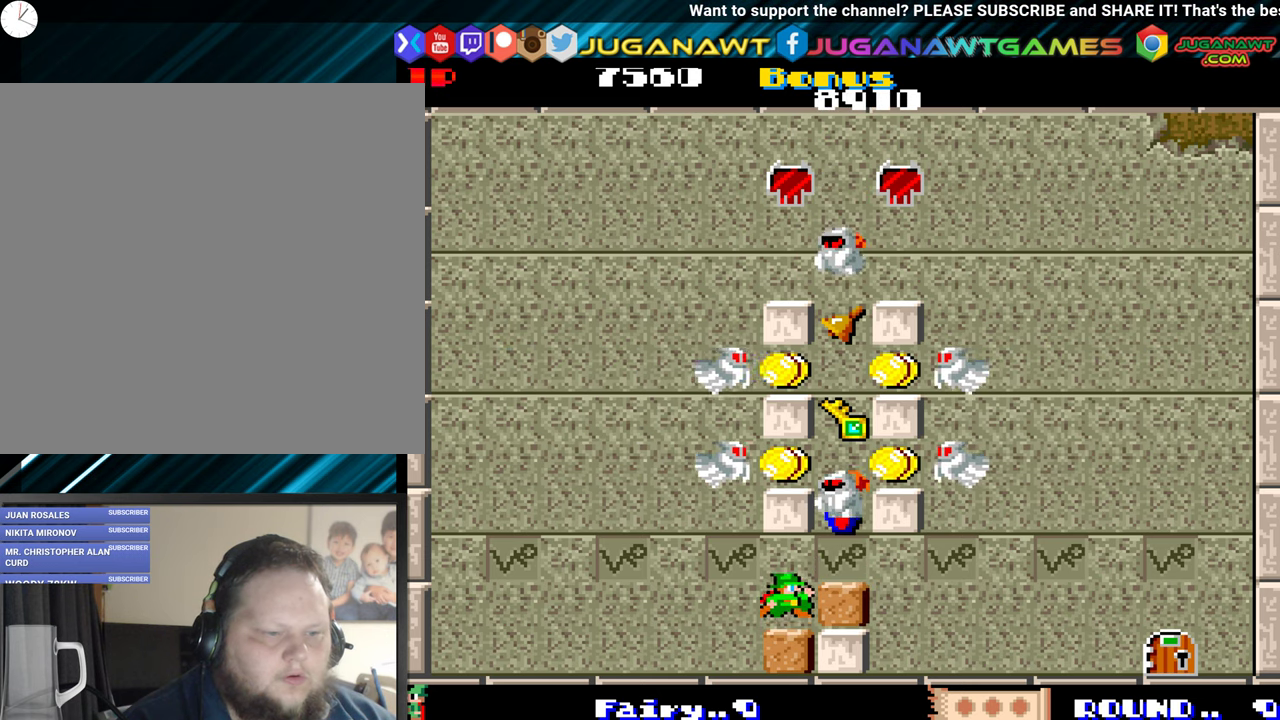
{"buttons": ["DPAD_UP"], "events": [[184, "DPAD_UP", "up"], [417, "DPAD_UP", "down"], [434, "DPAD_RIGHT", "up"]]}
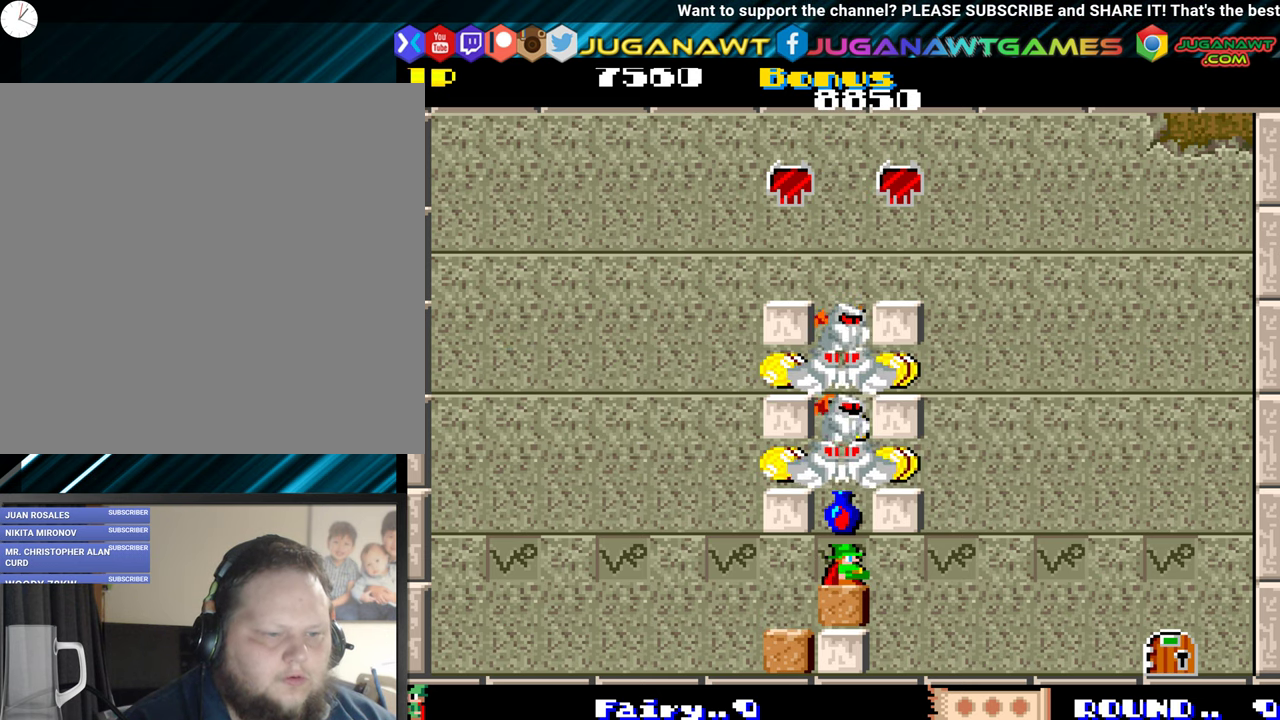
{"buttons": [], "events": [[67, "DPAD_UP", "up"]]}
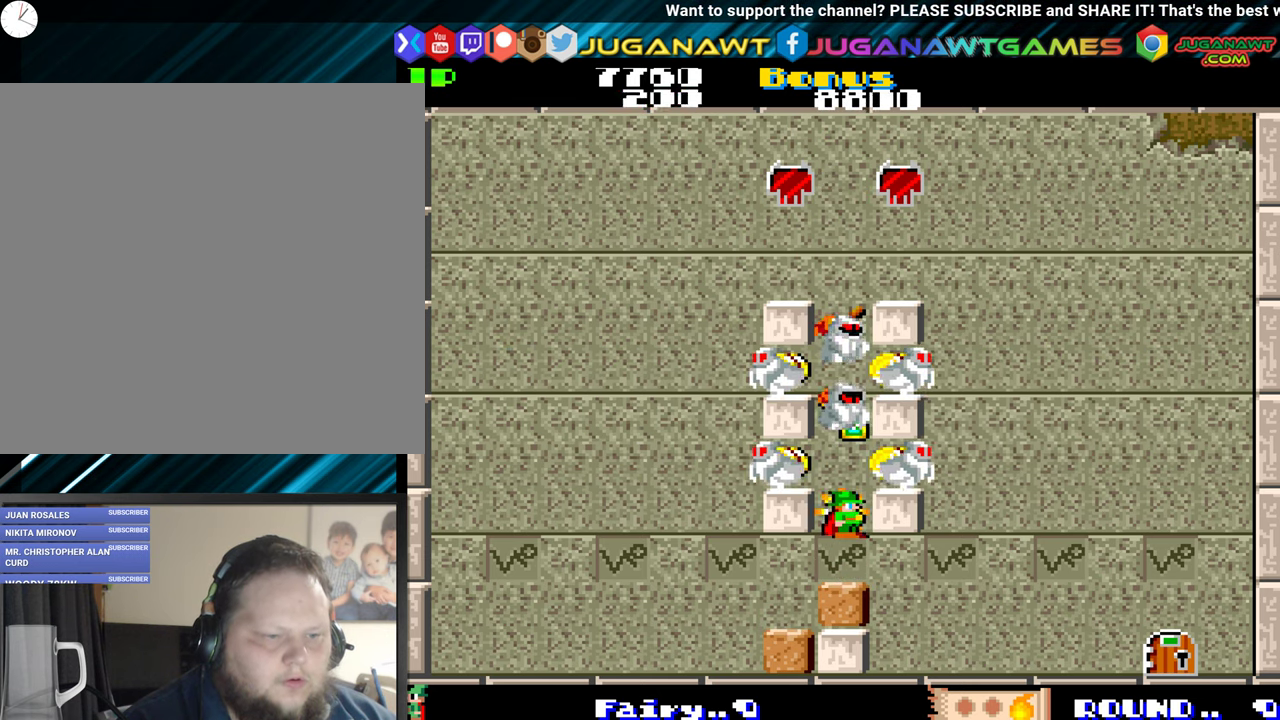
{"buttons": ["DPAD_LEFT"], "events": [[150, "DPAD_LEFT", "down"]]}
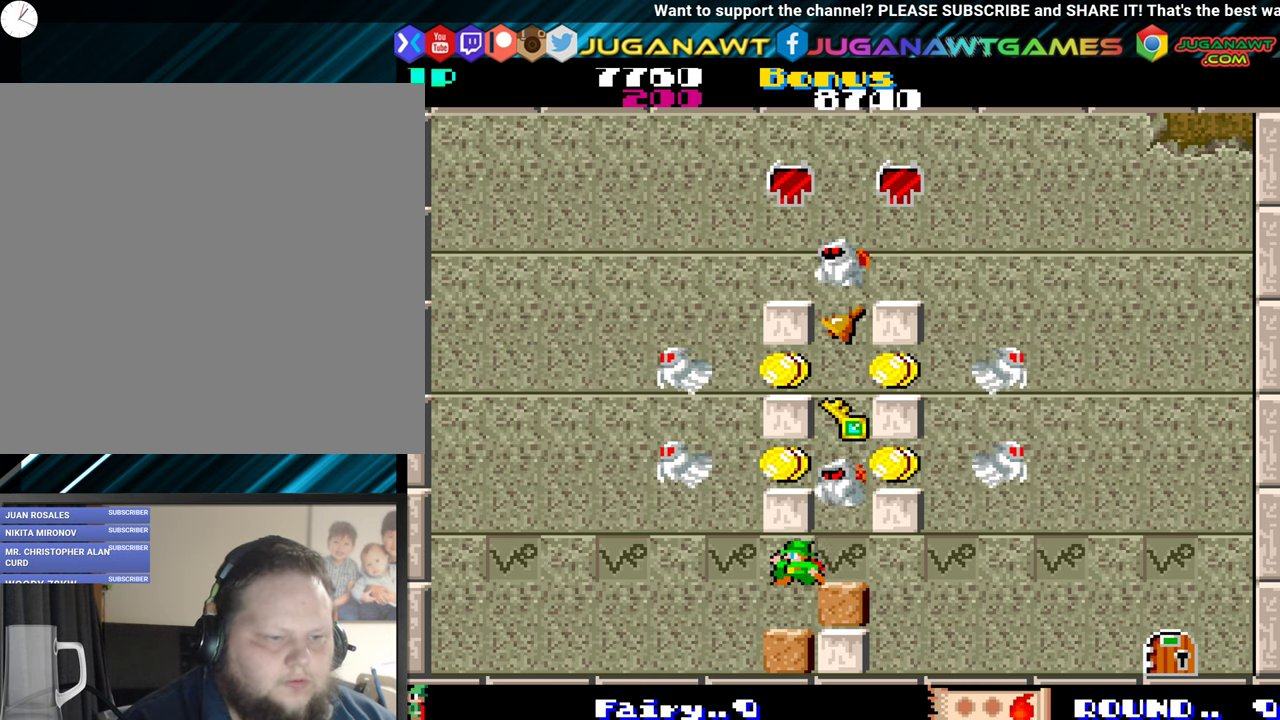
{"buttons": [], "events": [[134, "DPAD_LEFT", "up"], [234, "DPAD_RIGHT", "down"], [284, "DPAD_RIGHT", "up"]]}
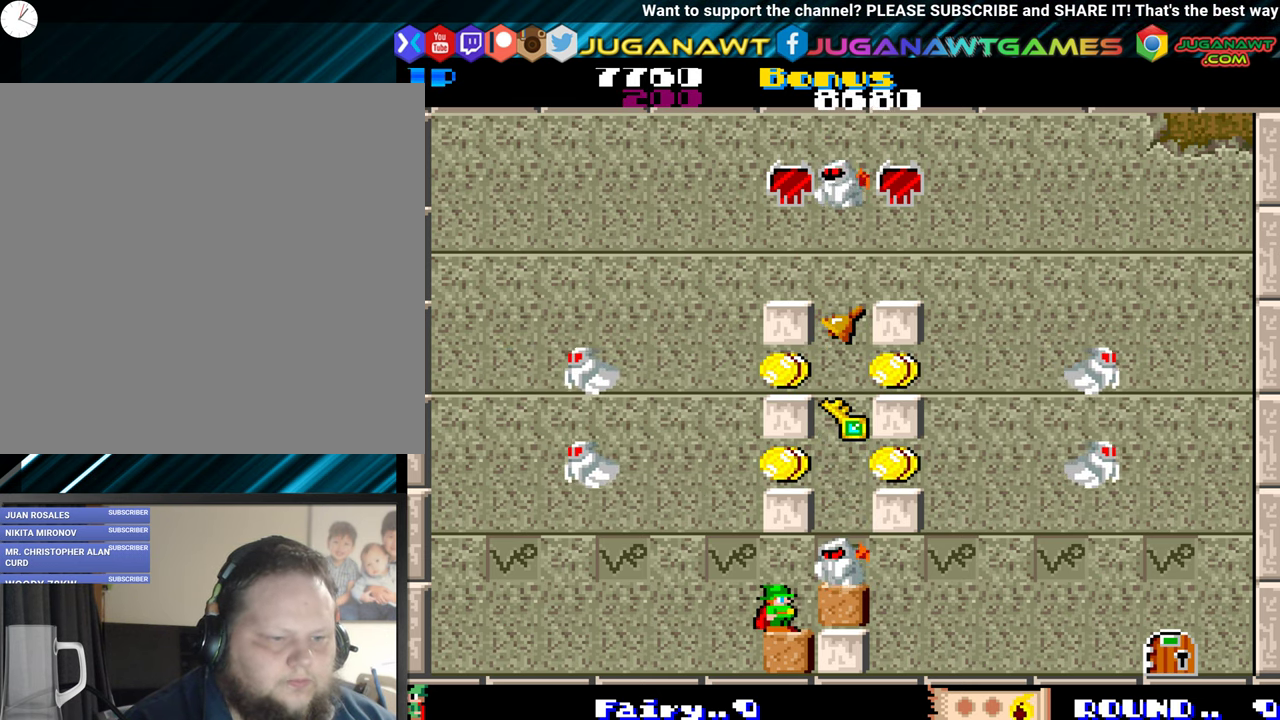
{"buttons": ["DPAD_RIGHT"], "events": [[434, "DPAD_RIGHT", "down"]]}
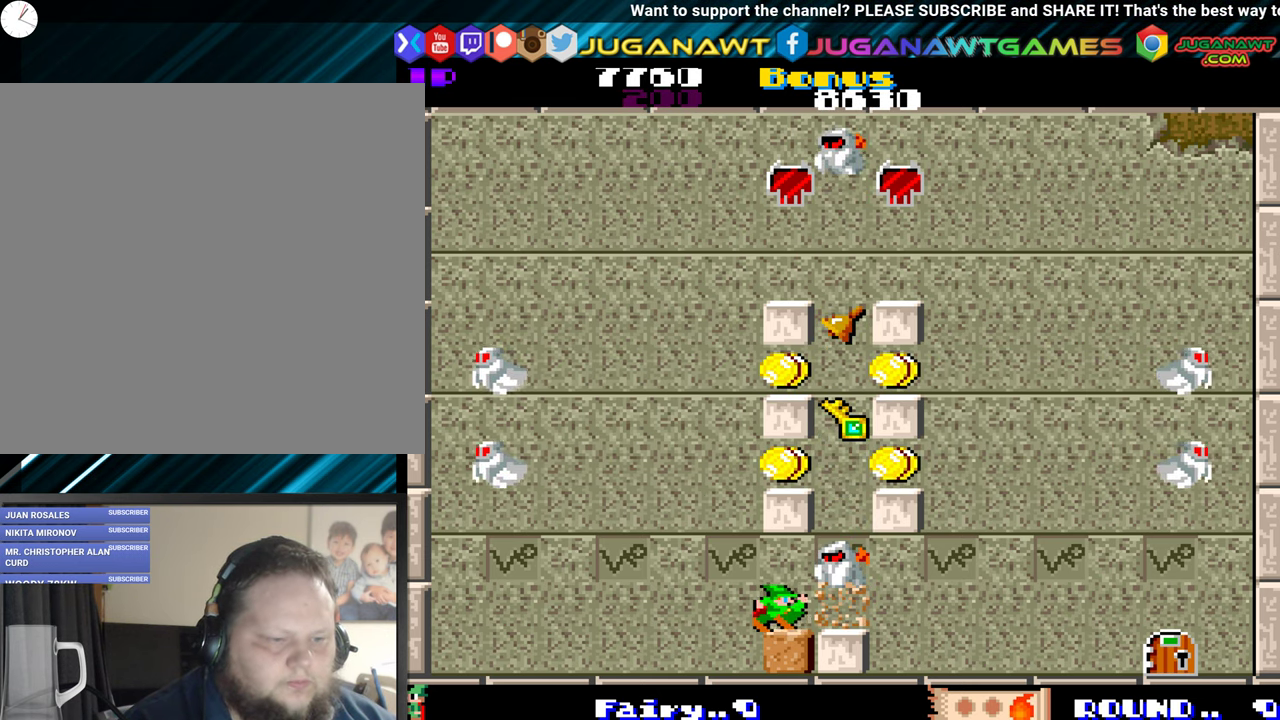
{"buttons": [], "events": [[50, "DPAD_RIGHT", "up"]]}
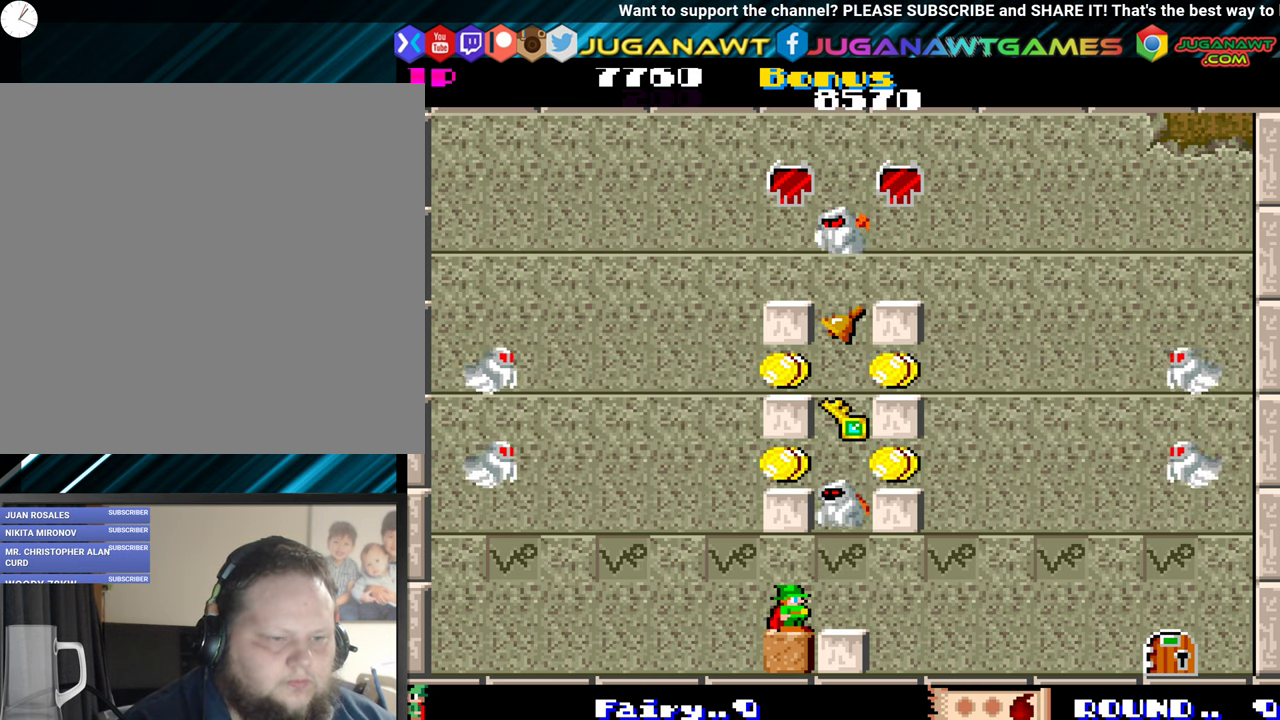
{"buttons": ["DPAD_LEFT"], "events": [[167, "DPAD_LEFT", "down"], [200, "A", "down"], [200, "DPAD_LEFT", "up"], [317, "A", "up"], [484, "DPAD_LEFT", "down"]]}
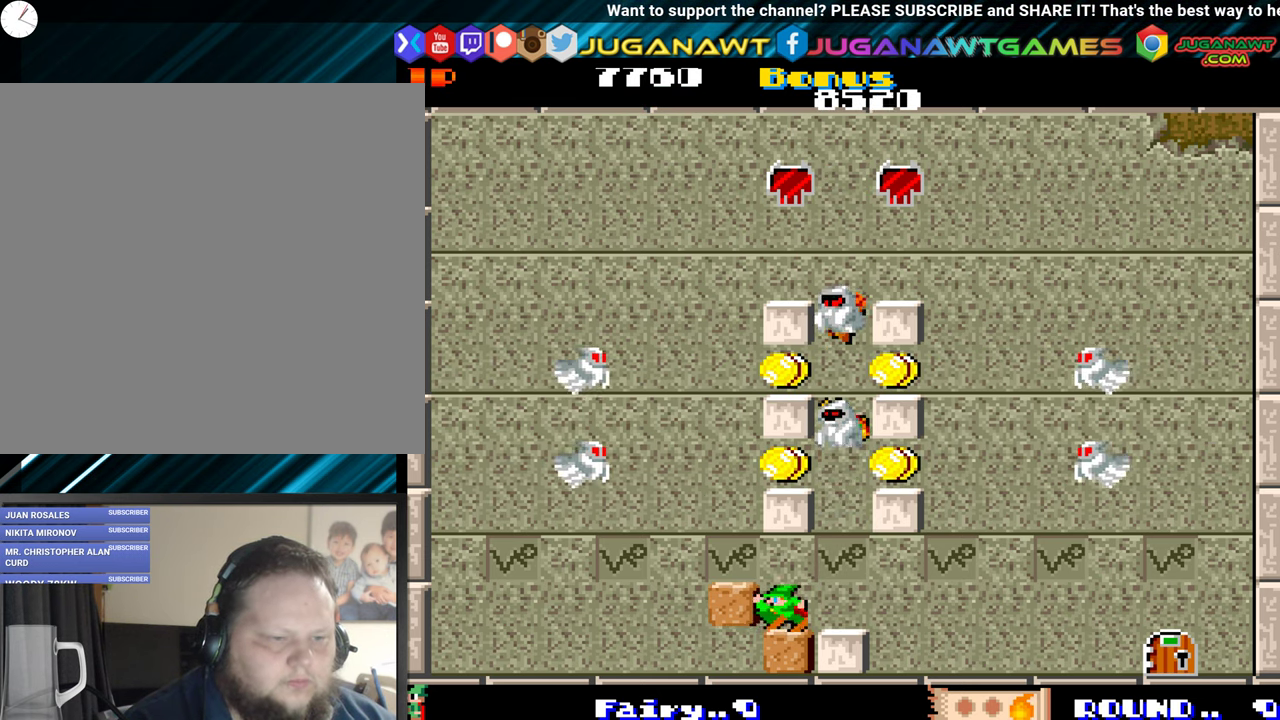
{"buttons": ["DPAD_LEFT"], "events": [[17, "DPAD_UP", "down"], [317, "DPAD_UP", "up"]]}
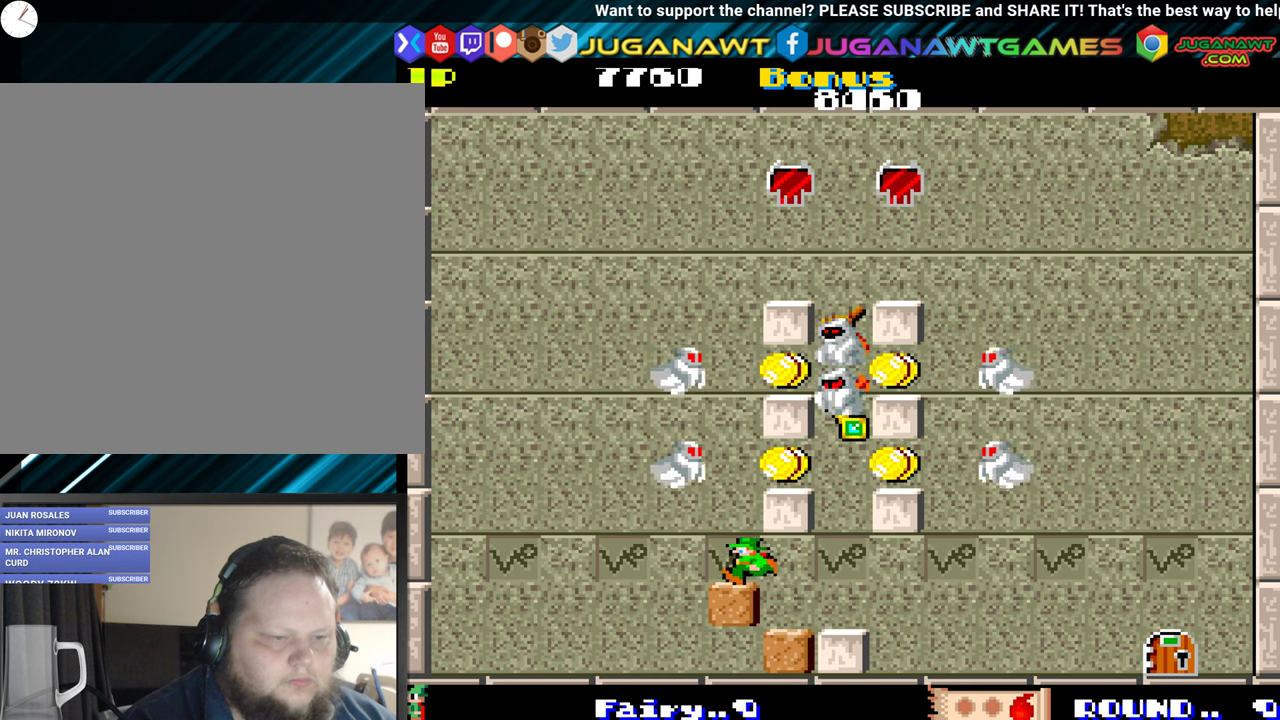
{"buttons": [], "events": [[233, "DPAD_LEFT", "up"]]}
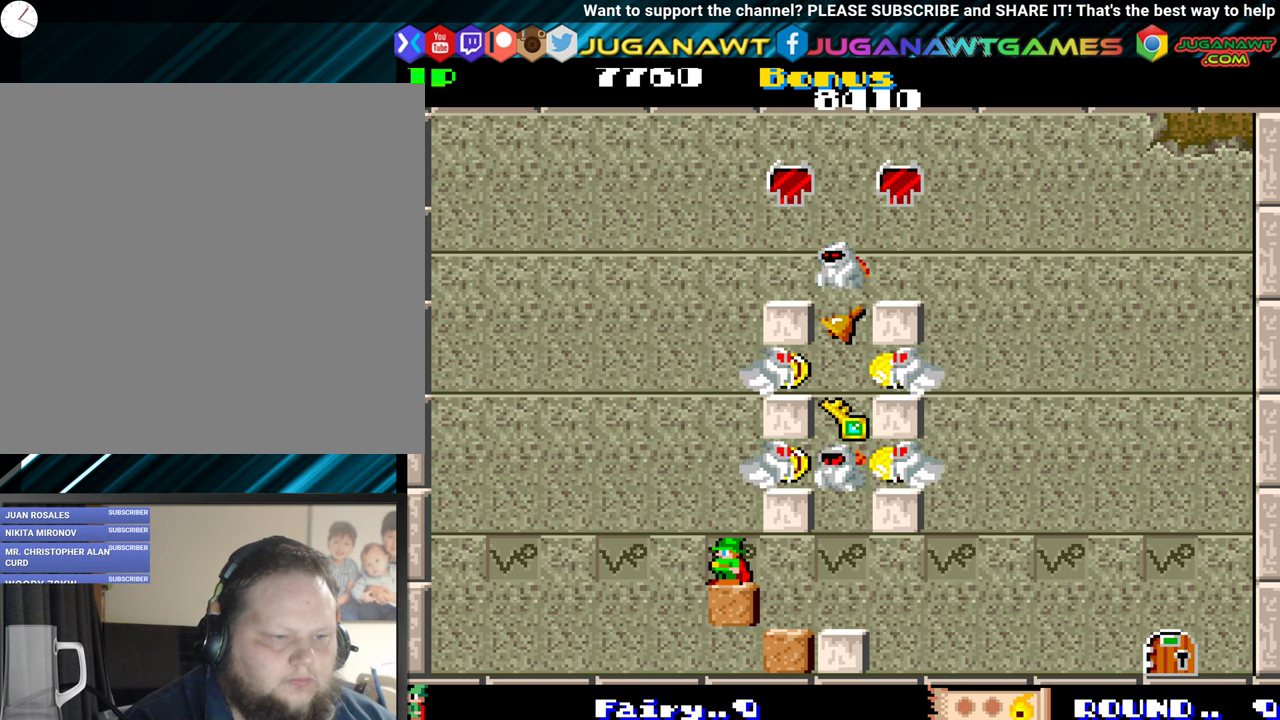
{"buttons": ["A"], "events": [[416, "A", "down"]]}
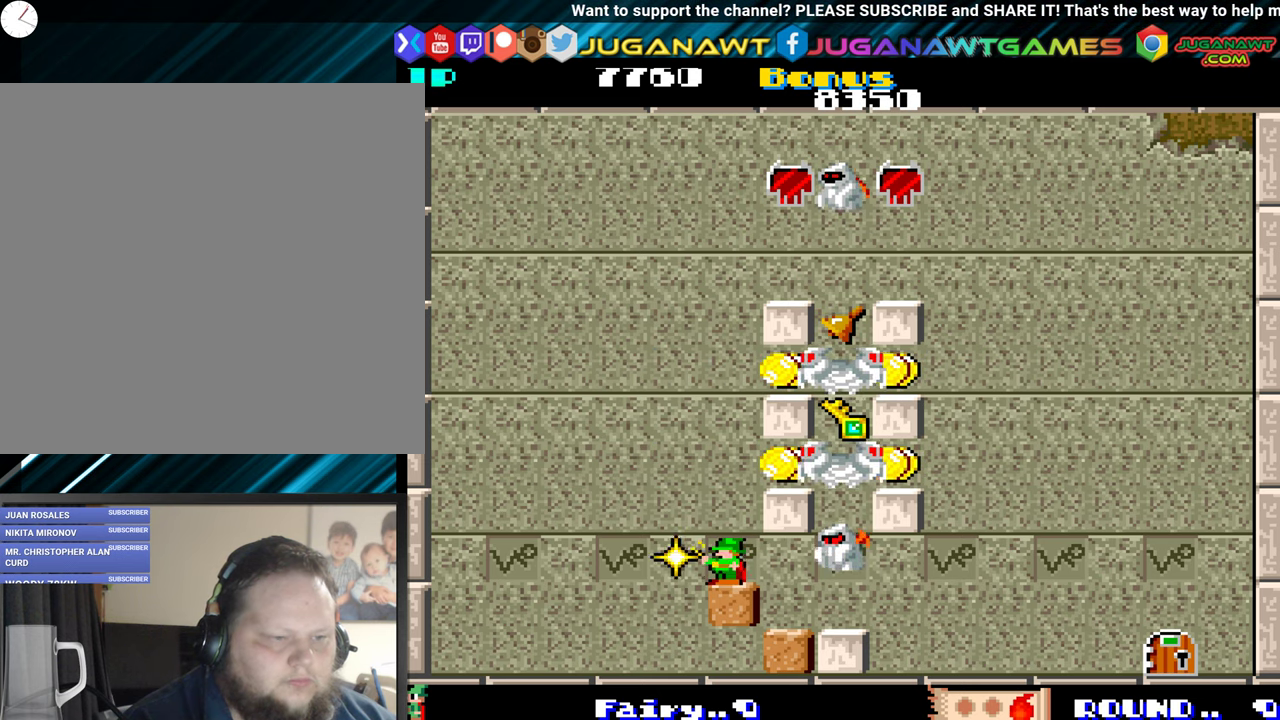
{"buttons": [], "events": [[50, "A", "up"]]}
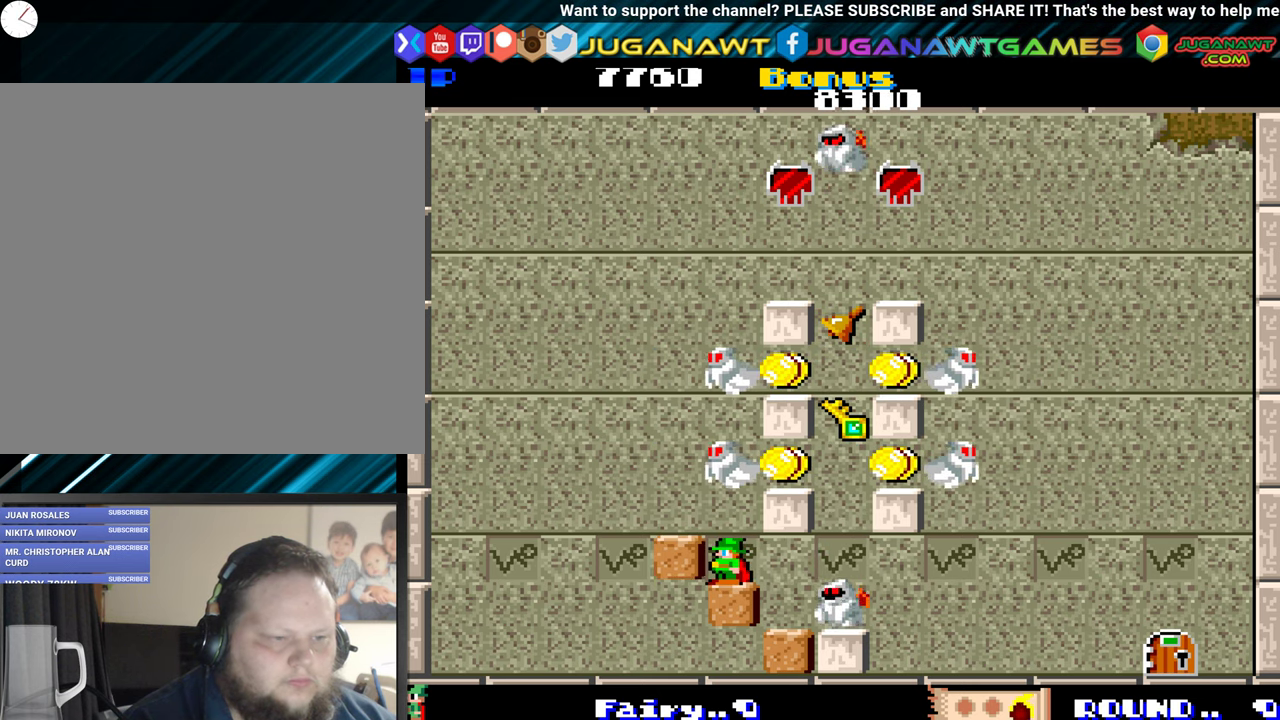
{"buttons": [], "events": []}
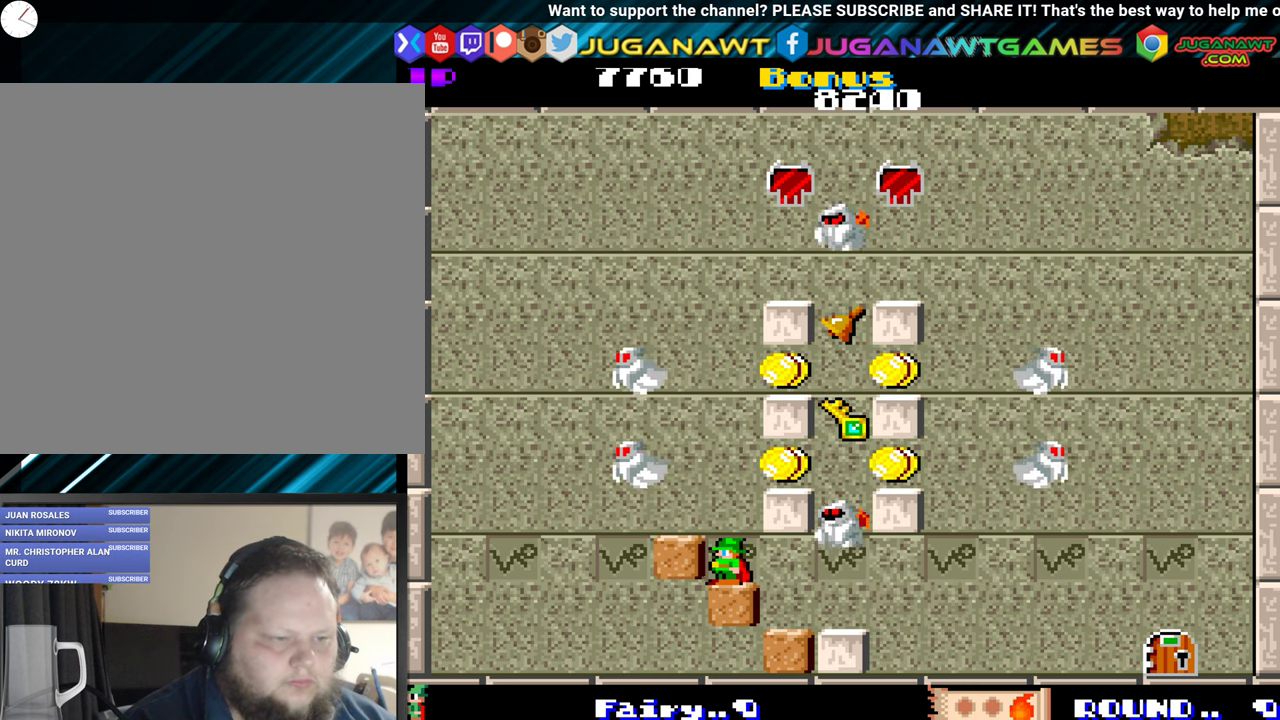
{"buttons": ["DPAD_UP", "DPAD_LEFT"], "events": [[366, "DPAD_LEFT", "down"], [400, "DPAD_UP", "down"]]}
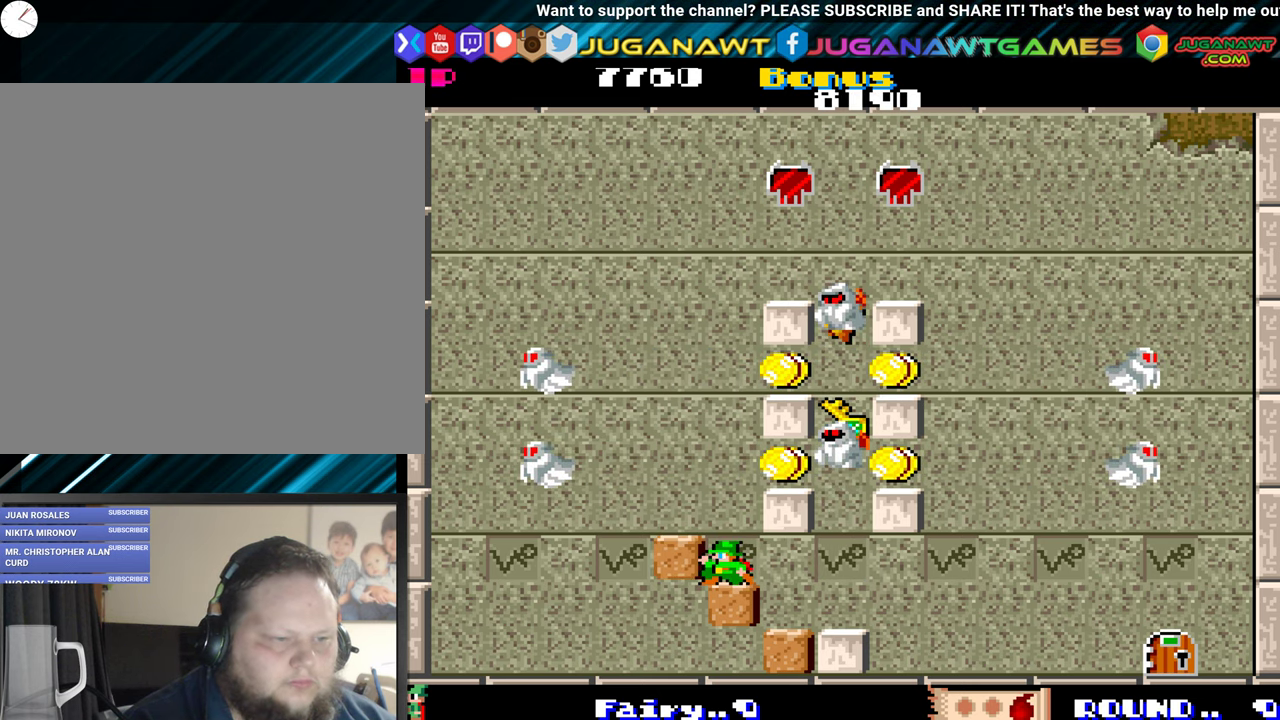
{"buttons": ["DPAD_LEFT"], "events": [[166, "DPAD_UP", "up"]]}
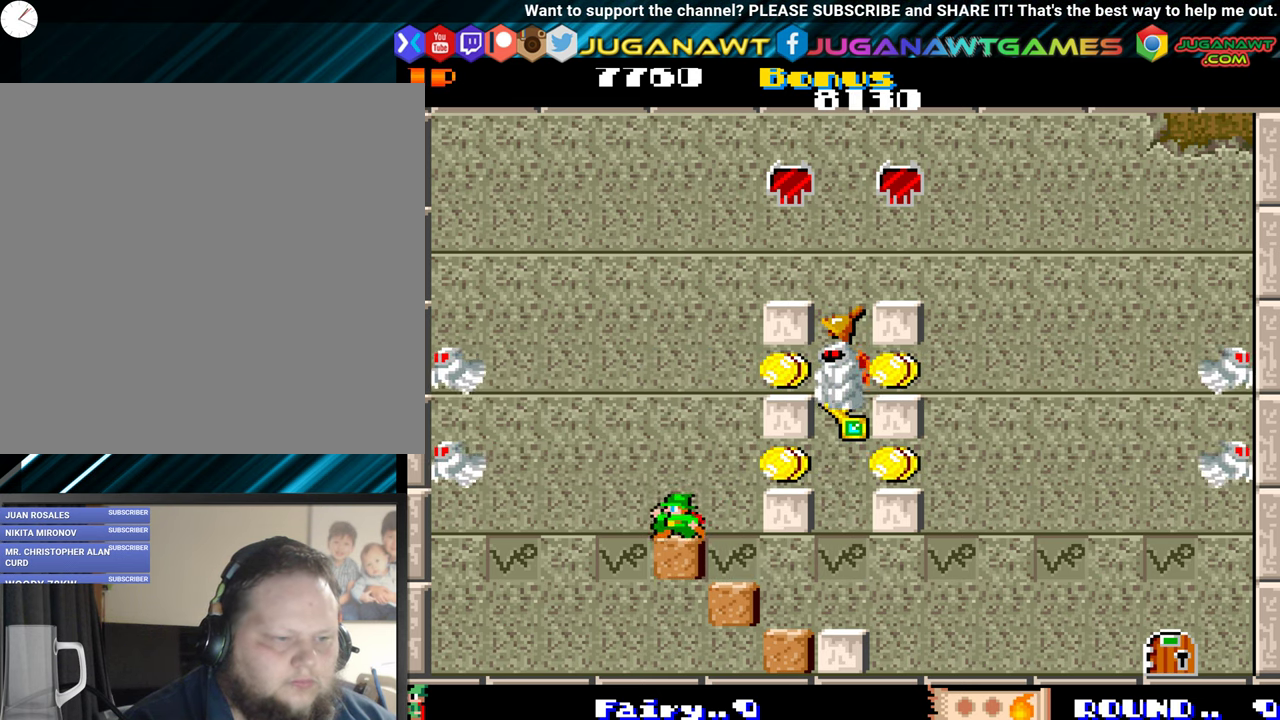
{"buttons": [], "events": [[16, "DPAD_LEFT", "up"], [116, "DPAD_RIGHT", "down"], [233, "DPAD_RIGHT", "up"]]}
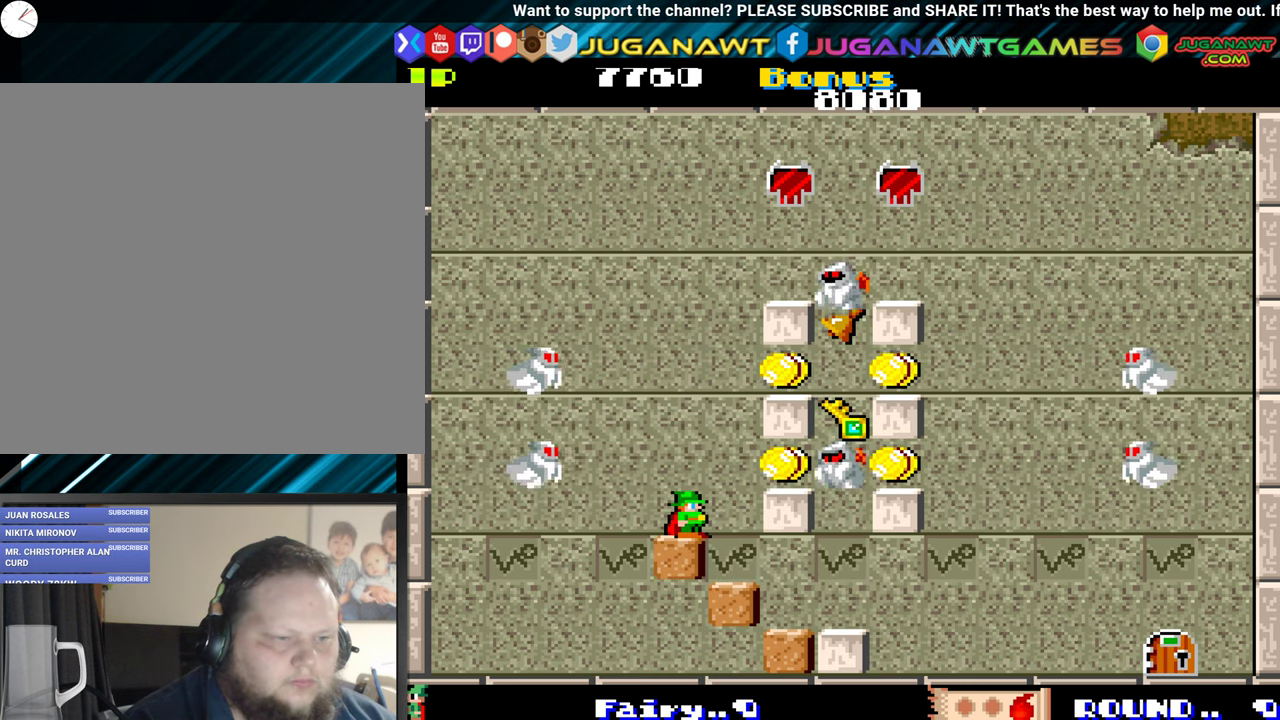
{"buttons": [], "events": []}
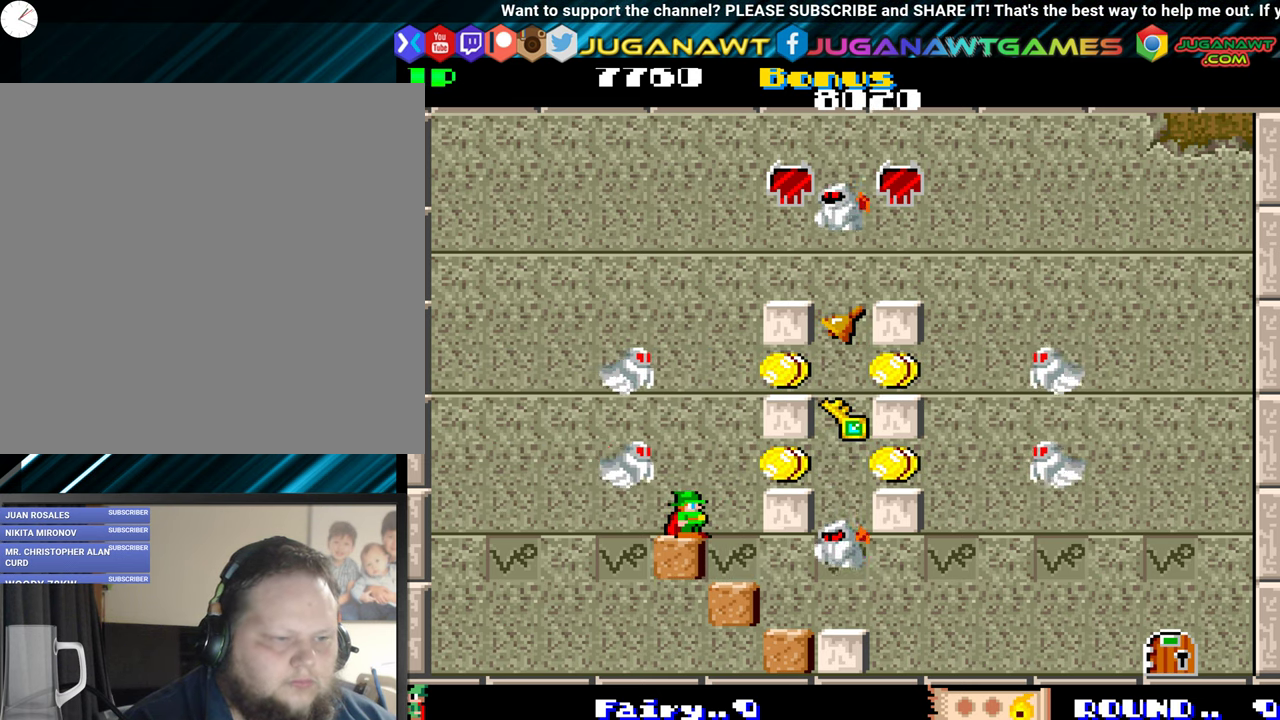
{"buttons": ["DPAD_UP"], "events": [[483, "DPAD_UP", "down"]]}
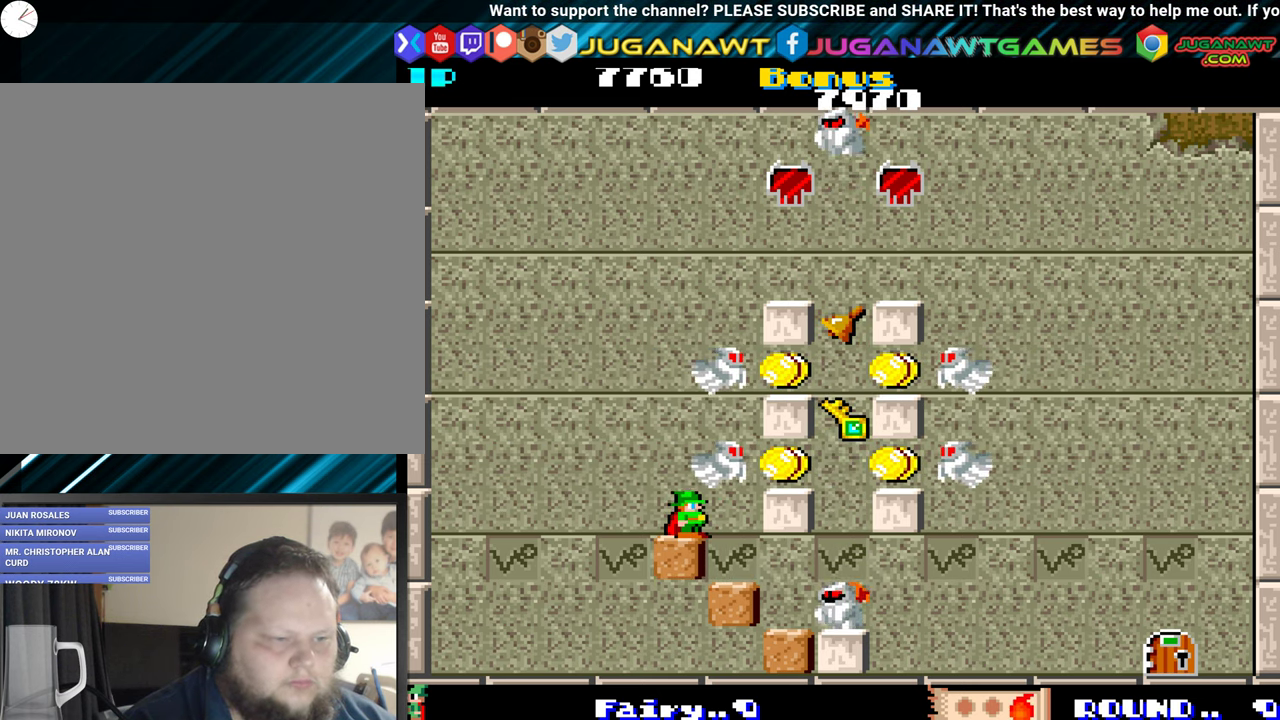
{"buttons": [], "events": [[150, "DPAD_UP", "up"], [333, "B", "down"], [400, "B", "up"]]}
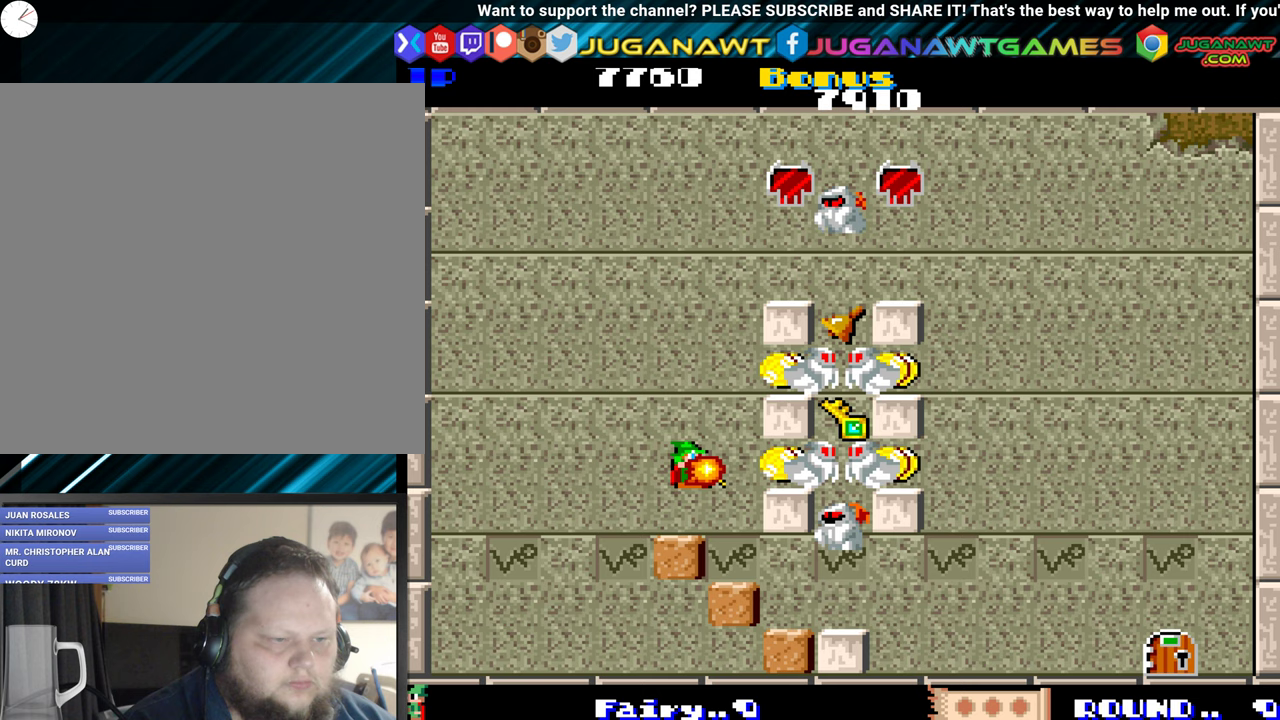
{"buttons": [], "events": []}
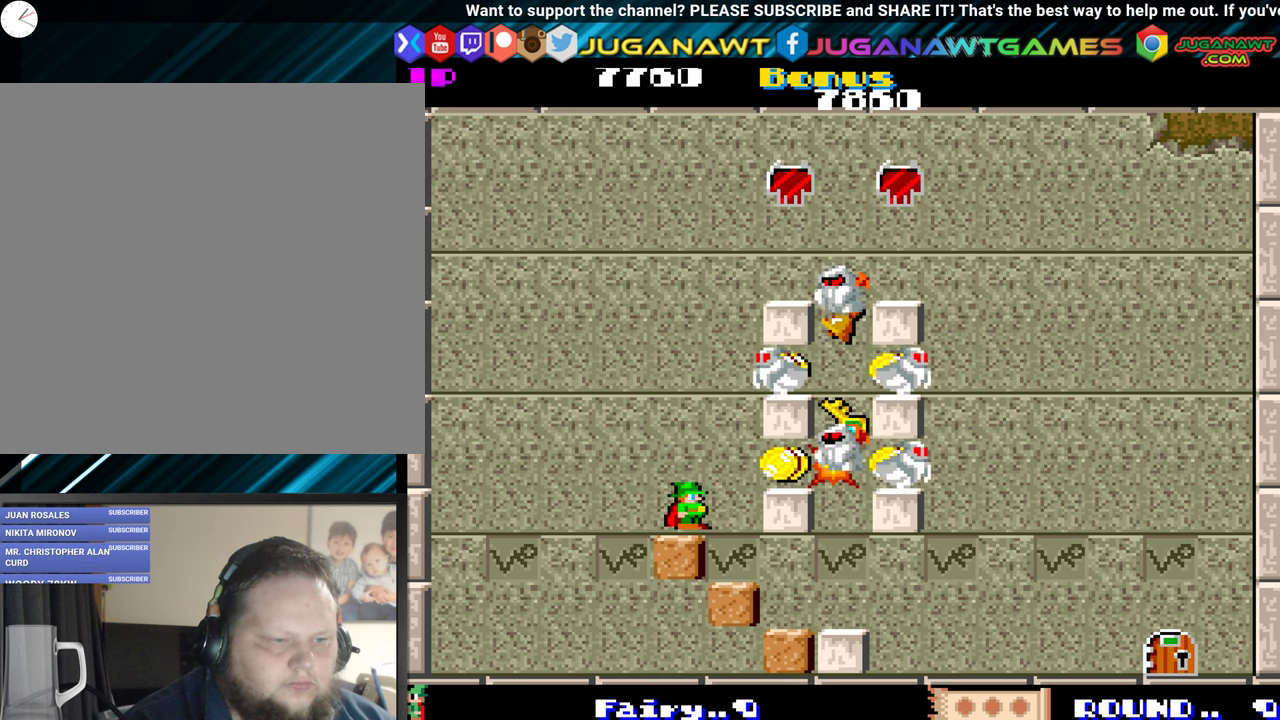
{"buttons": [], "events": []}
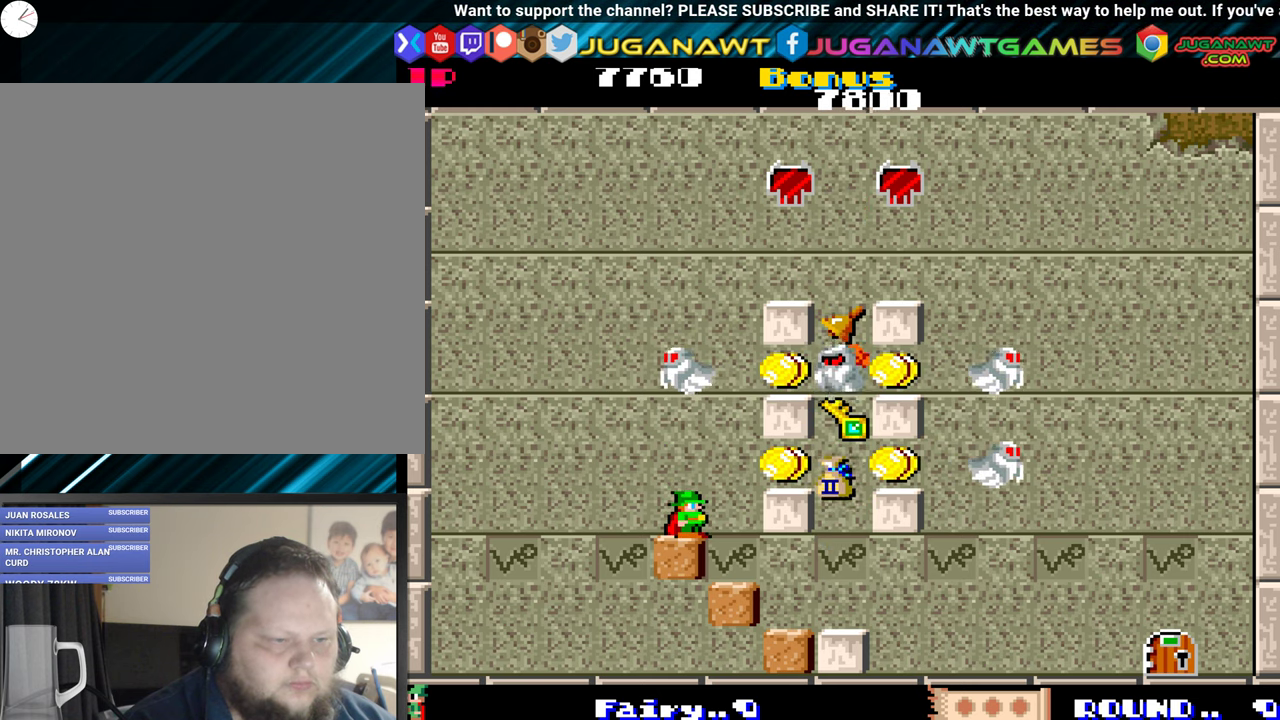
{"buttons": ["DPAD_RIGHT"], "events": [[350, "DPAD_RIGHT", "down"]]}
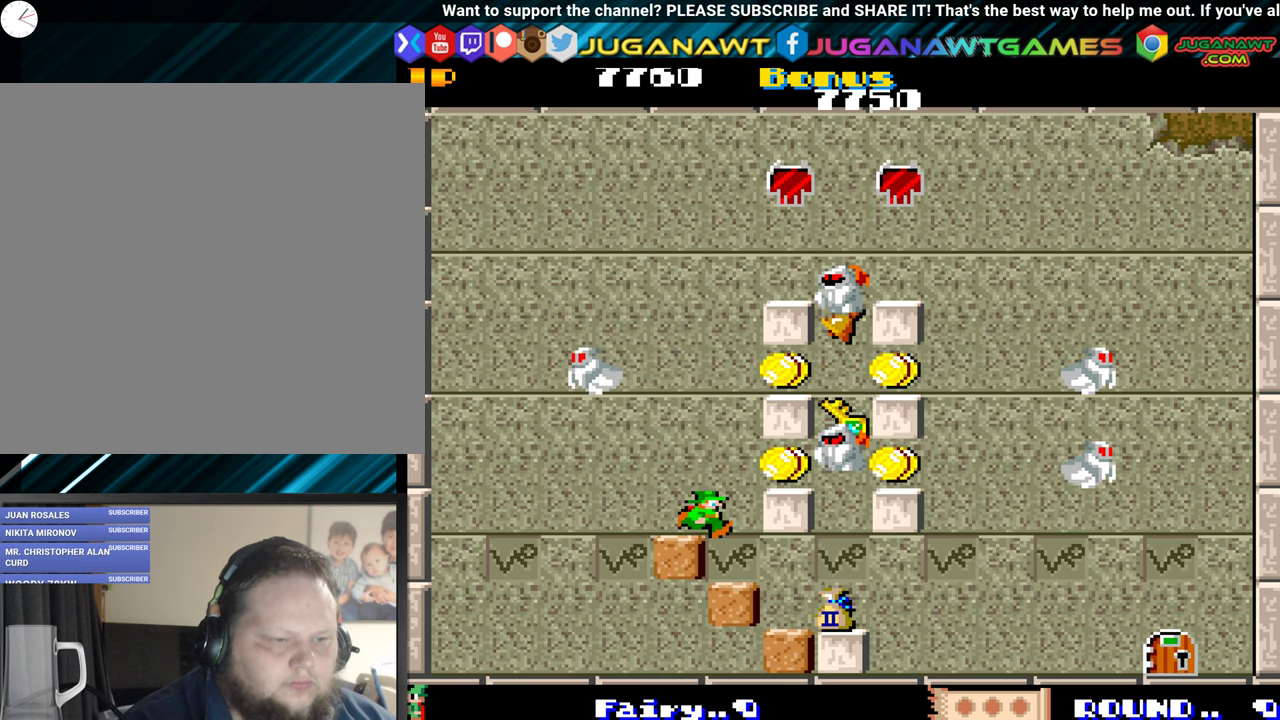
{"buttons": [], "events": [[267, "DPAD_RIGHT", "up"]]}
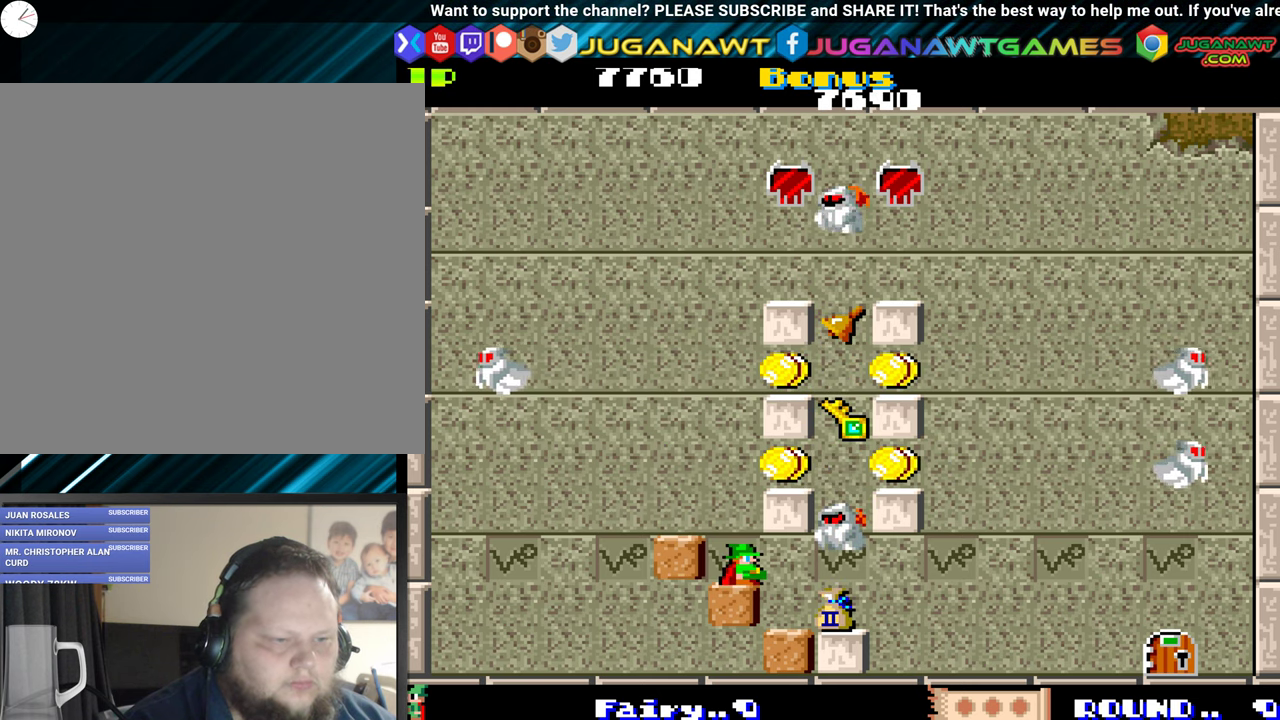
{"buttons": [], "events": [[117, "DPAD_RIGHT", "down"], [217, "DPAD_RIGHT", "up"]]}
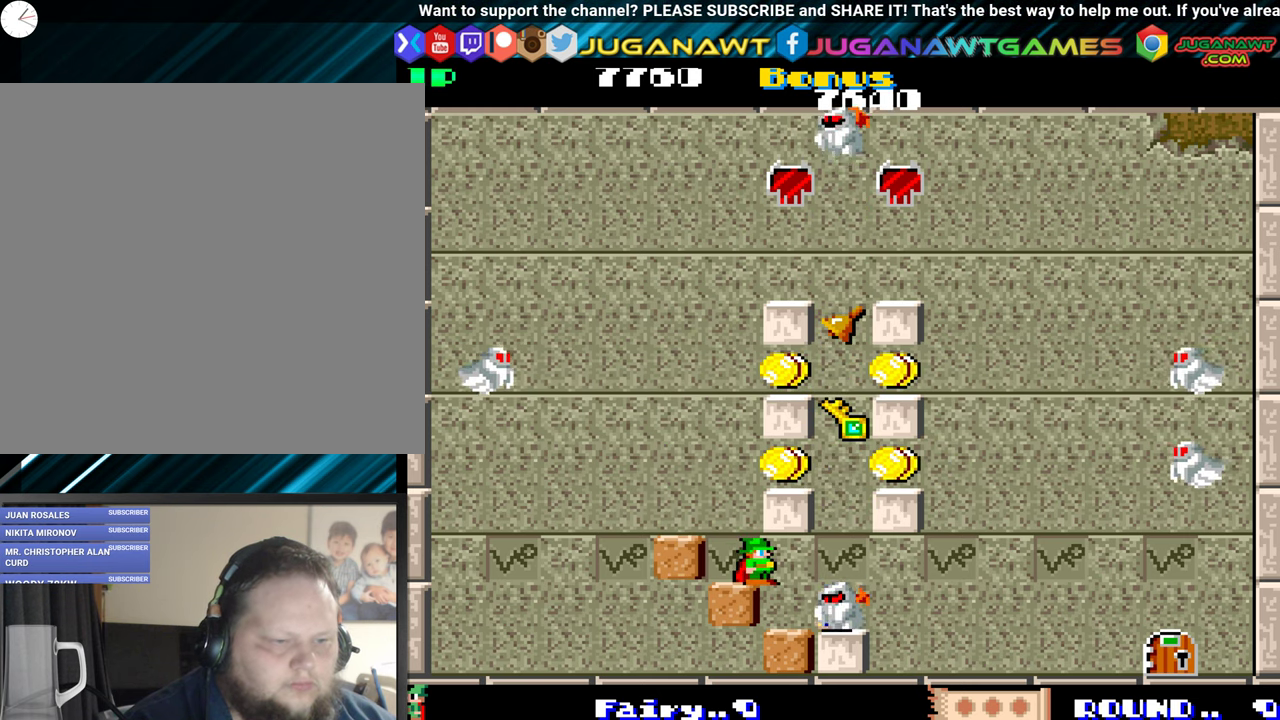
{"buttons": [], "events": [[150, "DPAD_RIGHT", "down"], [183, "DPAD_RIGHT", "up"], [383, "DPAD_RIGHT", "down"], [467, "DPAD_RIGHT", "up"]]}
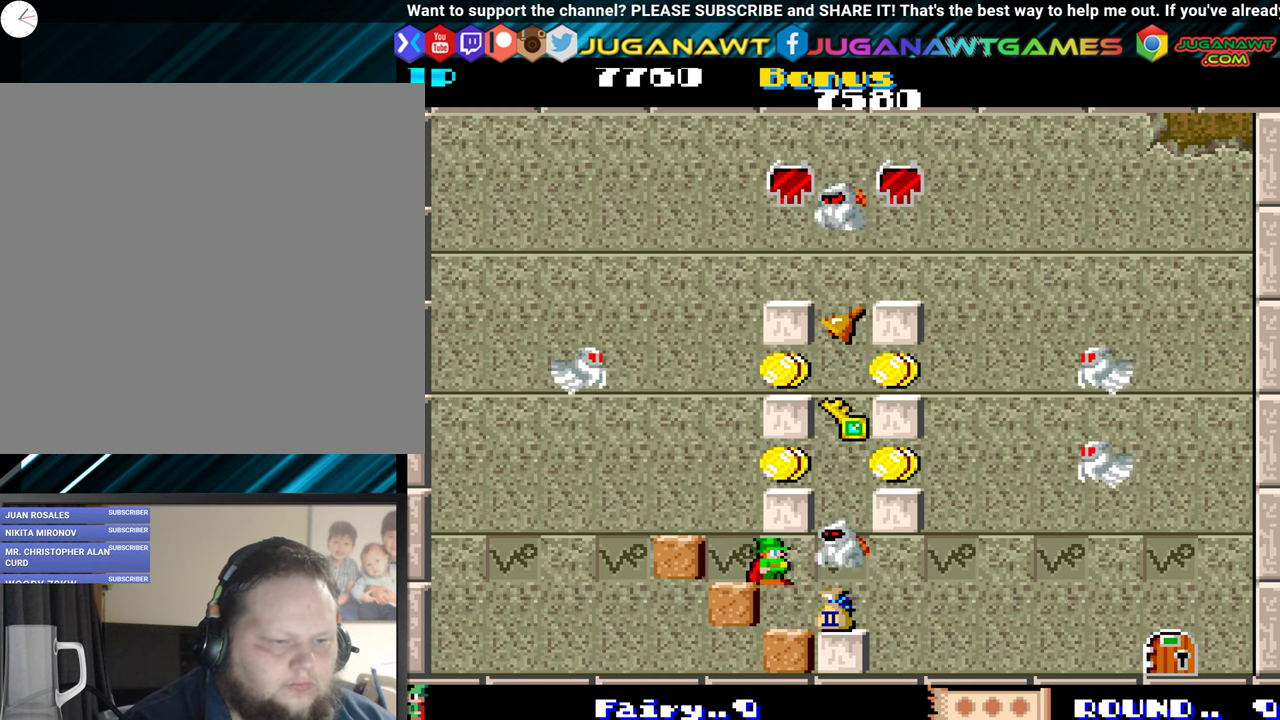
{"buttons": [], "events": [[50, "DPAD_RIGHT", "down"], [450, "DPAD_RIGHT", "up"]]}
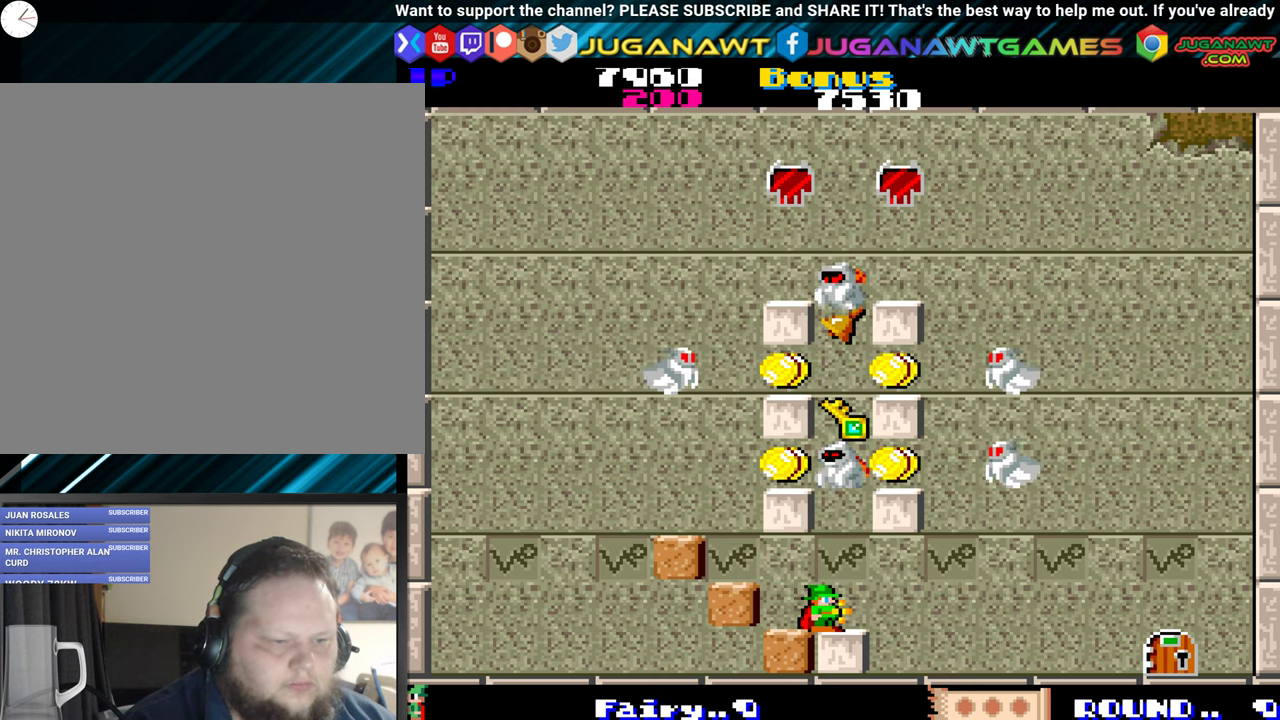
{"buttons": ["DPAD_LEFT"], "events": [[33, "DPAD_LEFT", "down"], [150, "DPAD_UP", "down"], [367, "DPAD_UP", "up"]]}
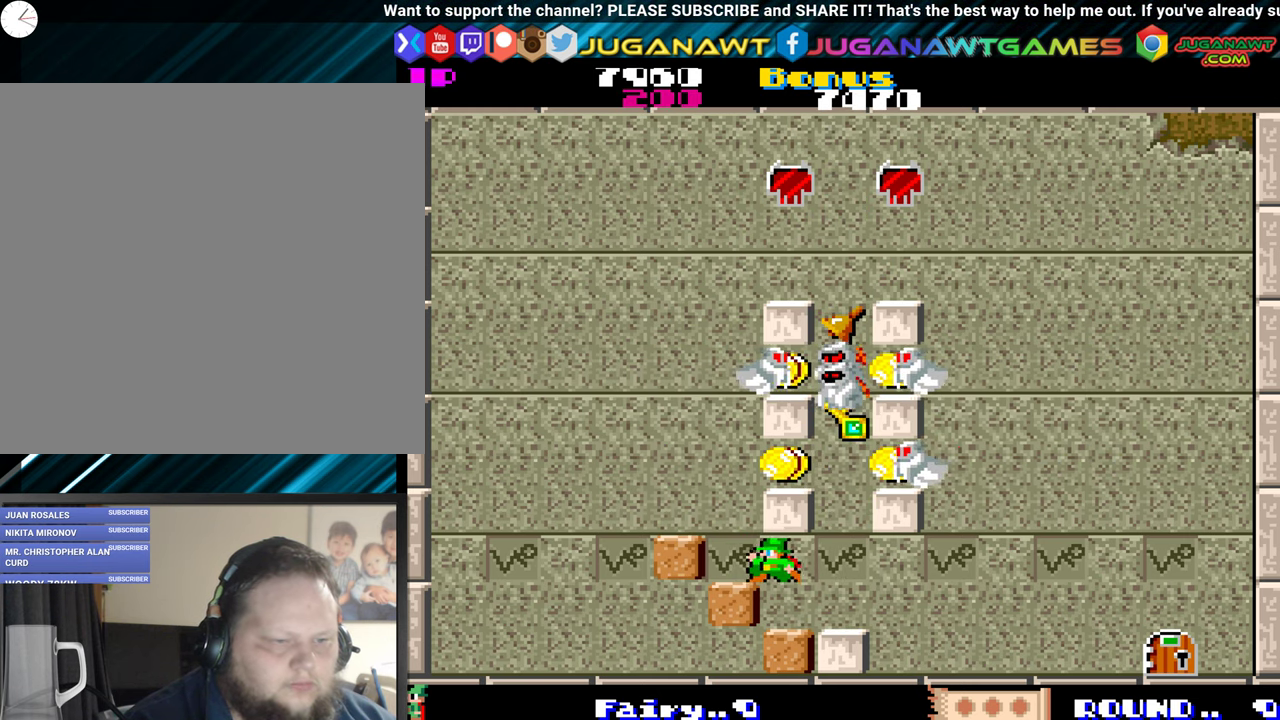
{"buttons": [], "events": [[333, "DPAD_LEFT", "up"]]}
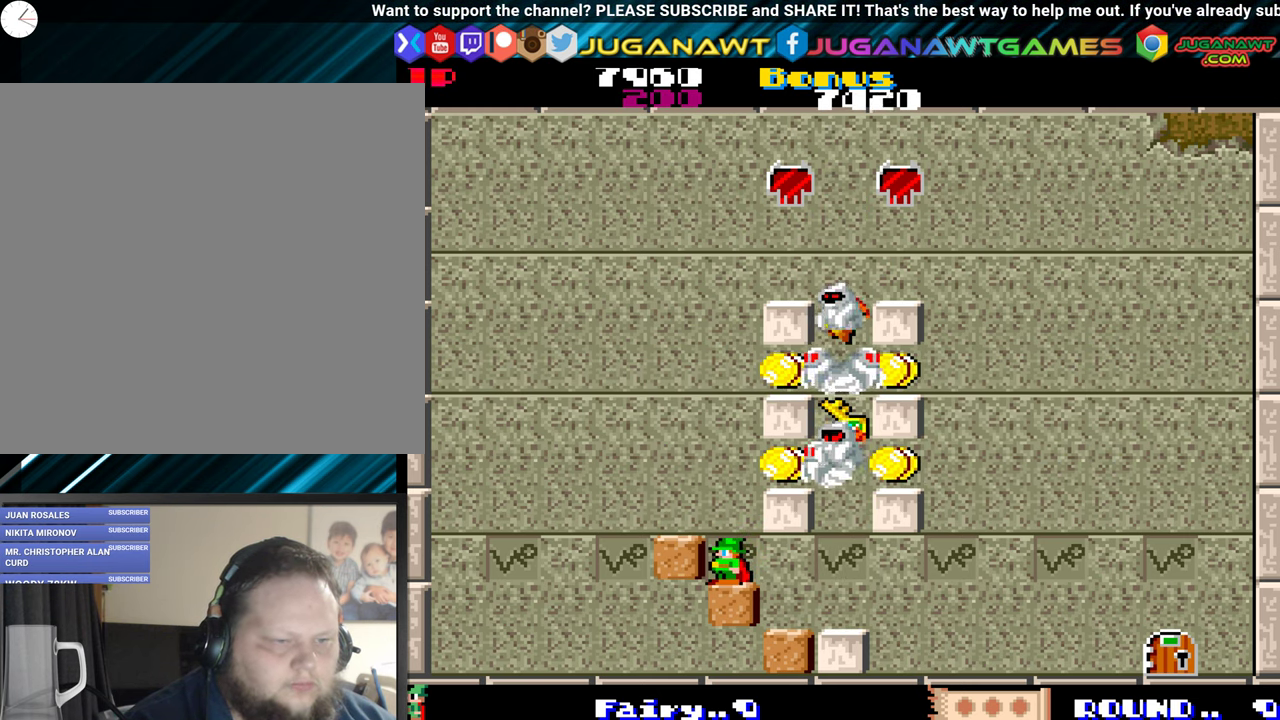
{"buttons": [], "events": [[33, "DPAD_RIGHT", "down"], [100, "DPAD_RIGHT", "up"]]}
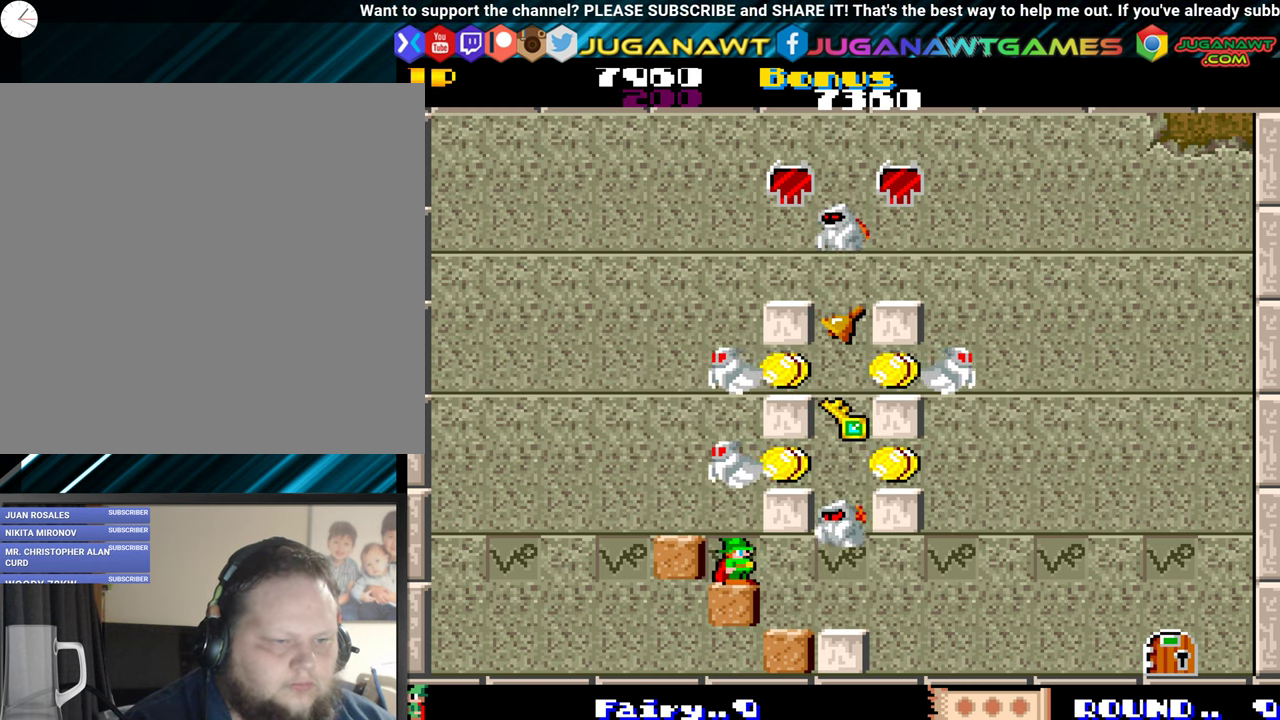
{"buttons": ["DPAD_UP", "DPAD_LEFT"], "events": [[250, "DPAD_UP", "down"], [284, "DPAD_LEFT", "down"]]}